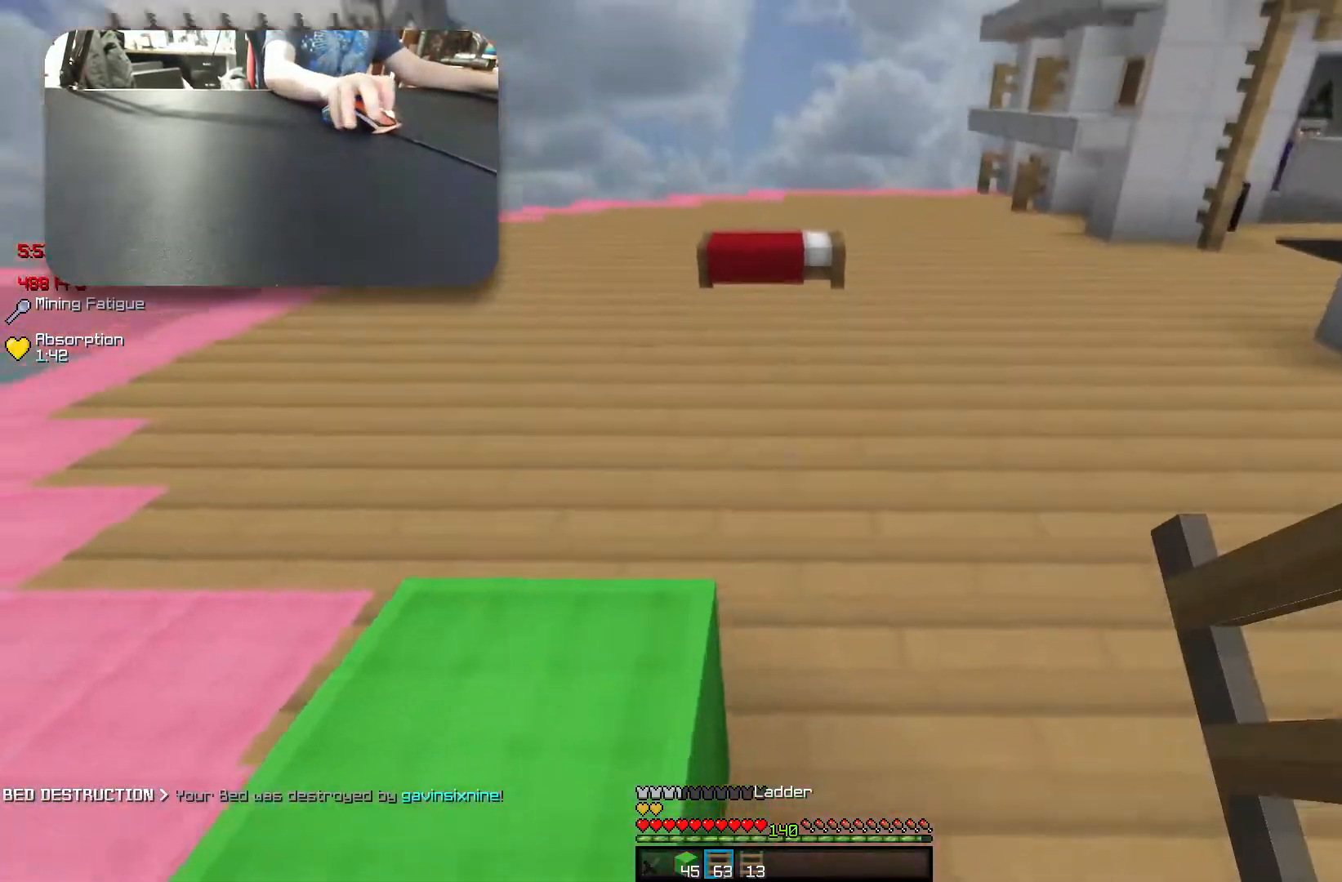
Gameplay with keyboard; each line is a JSON object with the keys held at the frame after it. "events" lists presses ("down") and releases ("up") of "a", "d", "s", "space" and "w" between this image and that frame as [ms after this image, input, new state], when the widget could be followed in between. No other keys are recorded. Mouse input is not recorded.
{"keys": ["d", "s"], "events": [[267, "w", "up"], [367, "s", "down"], [467, "d", "down"]]}
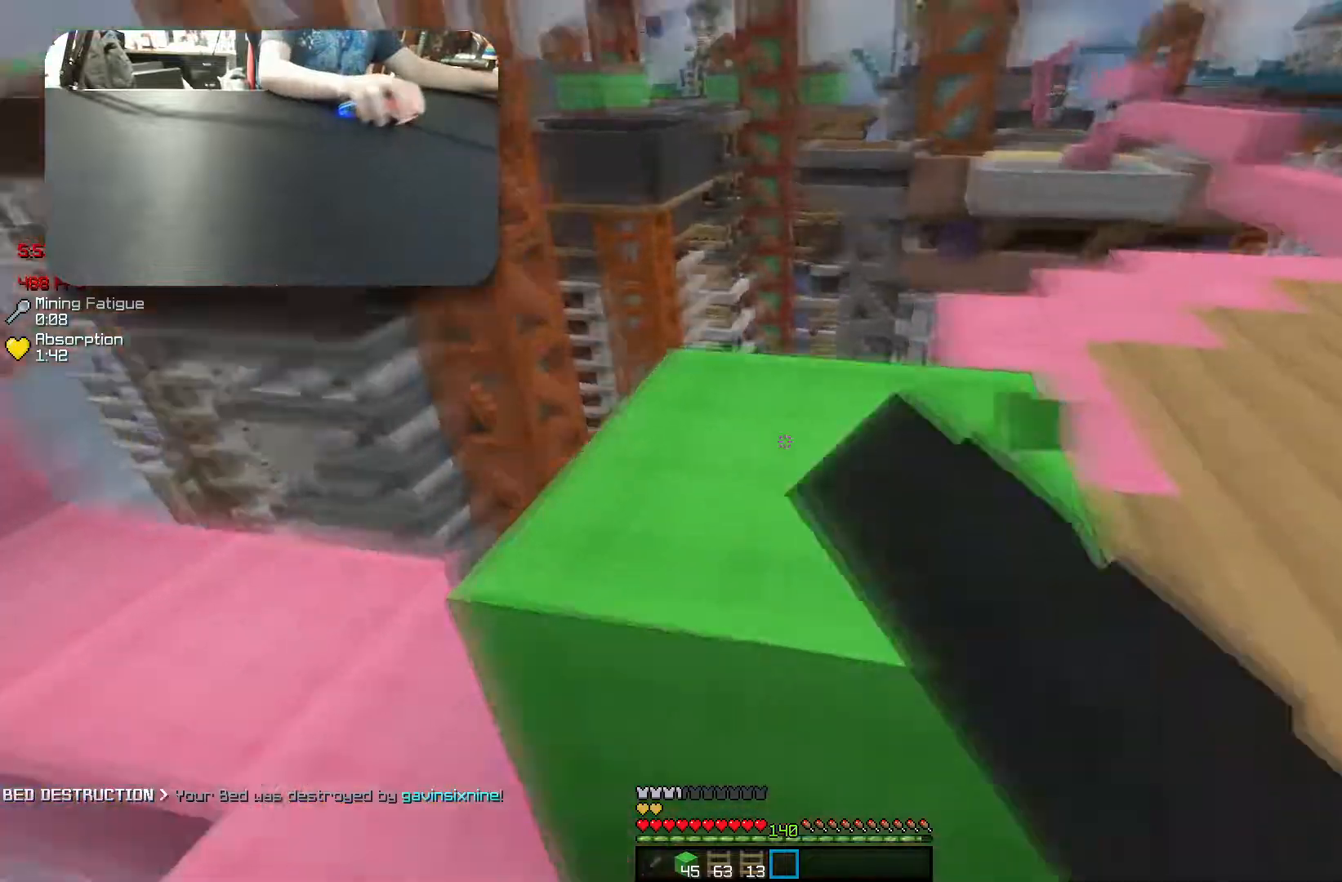
{"keys": ["w"], "events": [[33, "s", "up"], [133, "w", "down"], [250, "d", "up"], [250, "space", "down"], [417, "space", "up"]]}
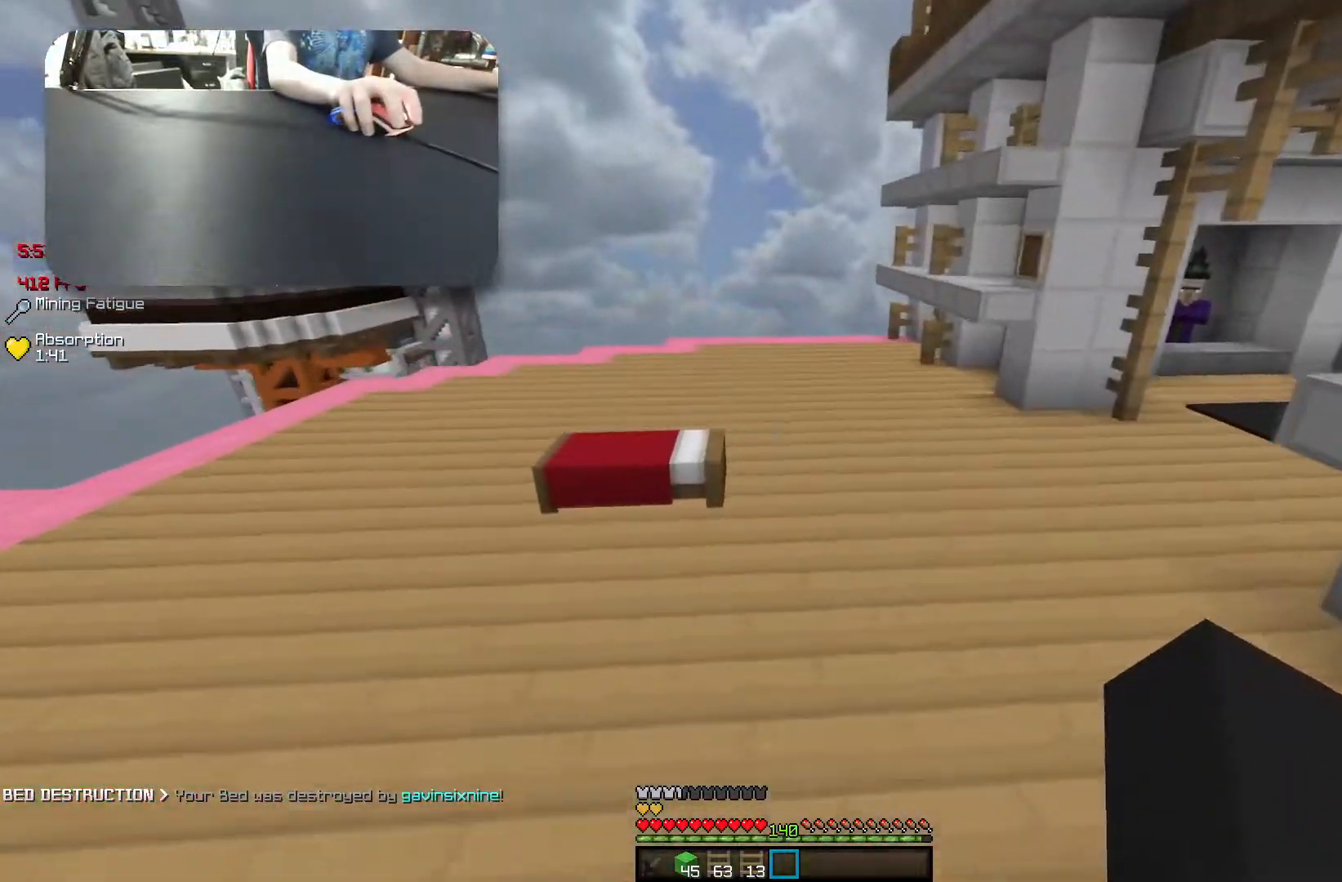
{"keys": [], "events": [[433, "w", "up"]]}
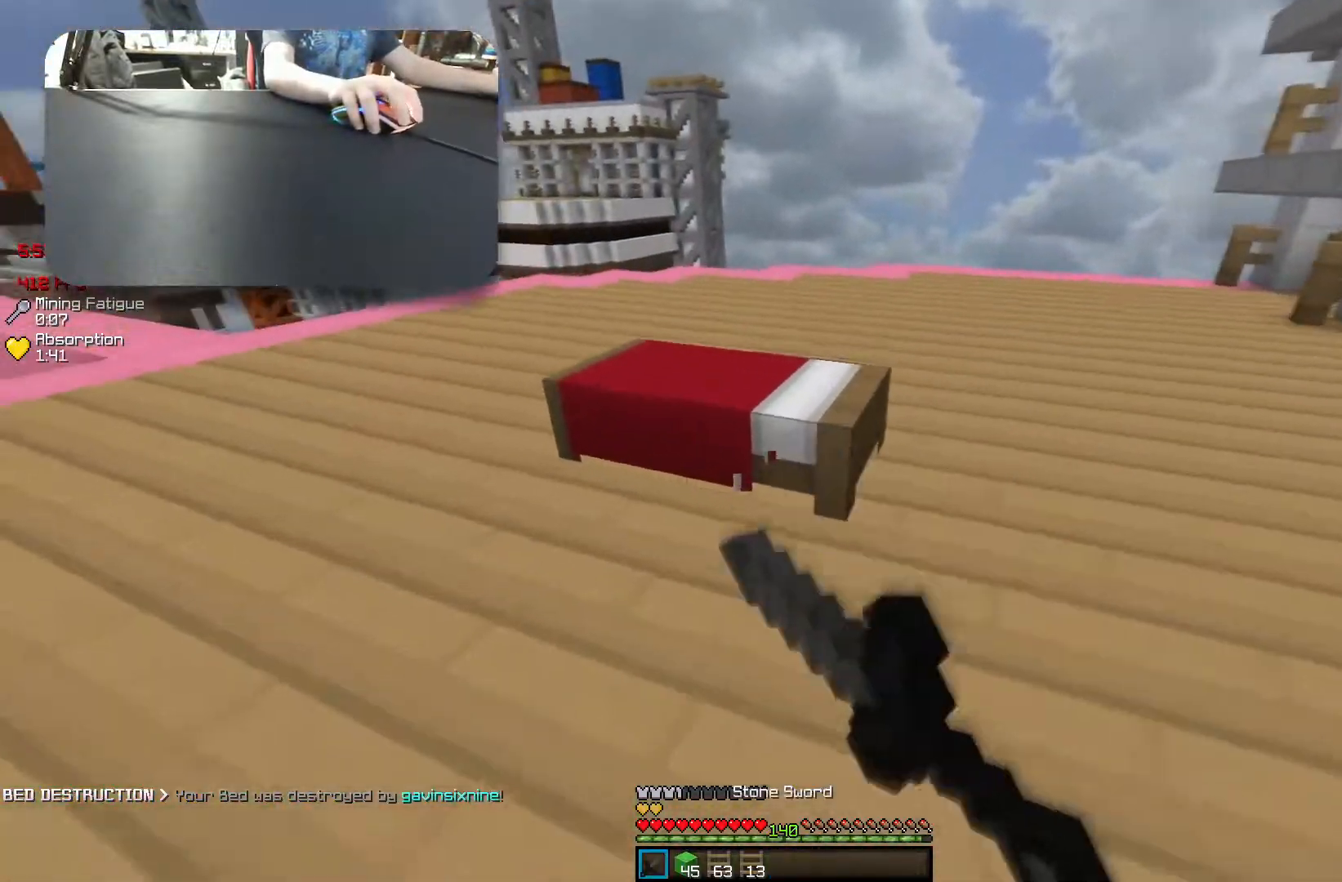
{"keys": [], "events": [[117, "d", "down"], [217, "w", "down"], [400, "d", "up"], [400, "w", "up"]]}
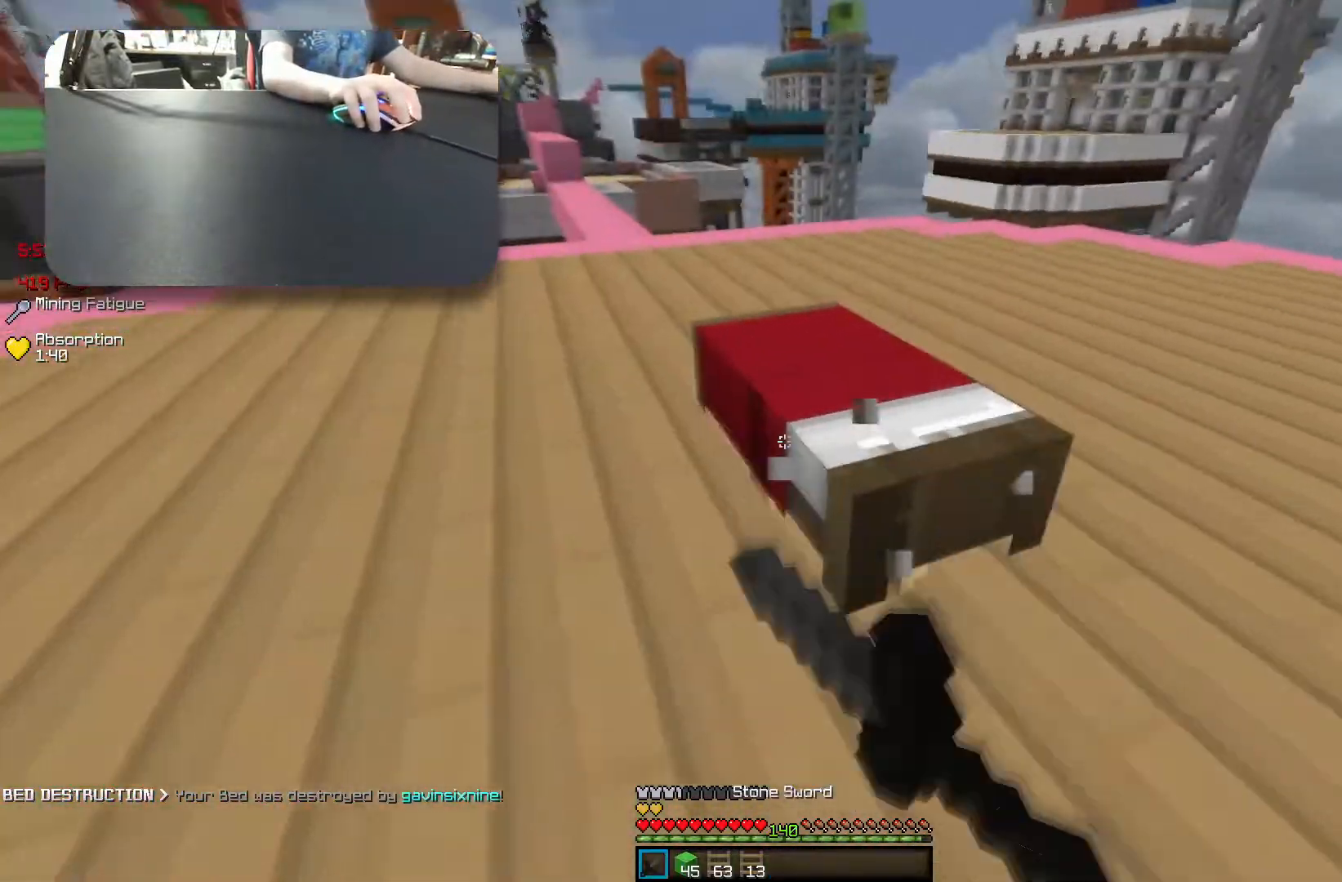
{"keys": [], "events": []}
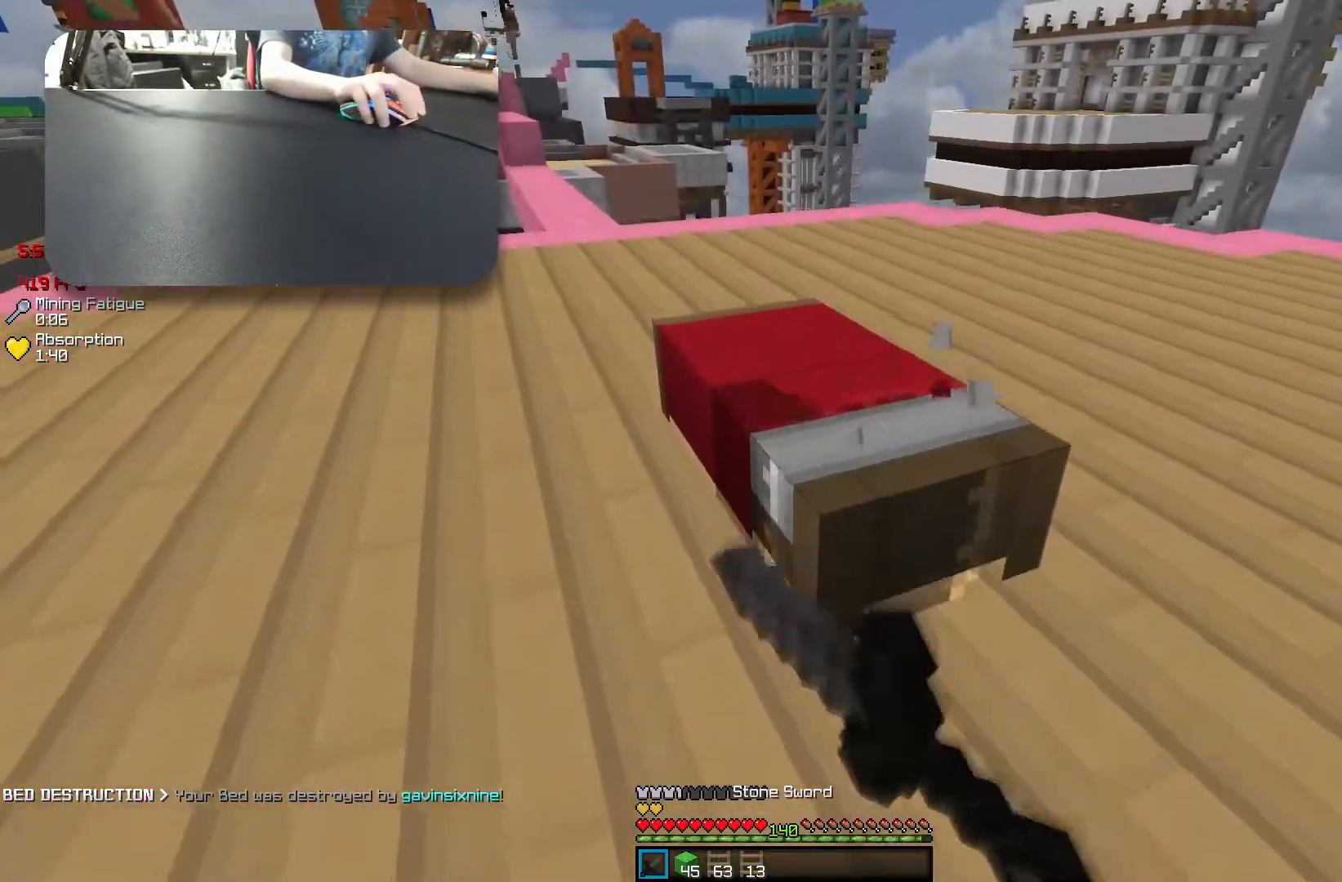
{"keys": [], "events": []}
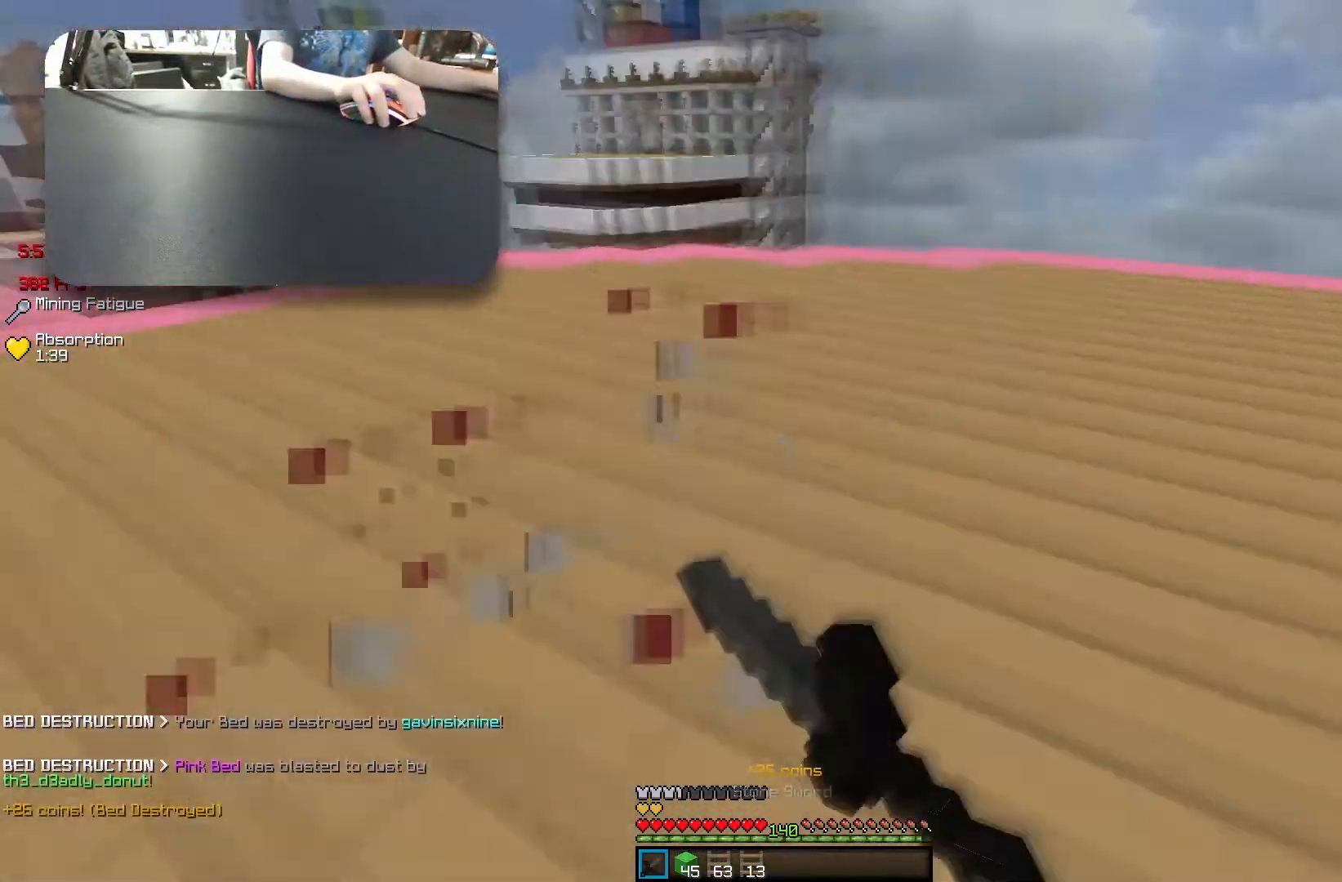
{"keys": ["space", "w"], "events": [[33, "w", "down"], [250, "space", "down"], [417, "space", "up"], [450, "space", "down"]]}
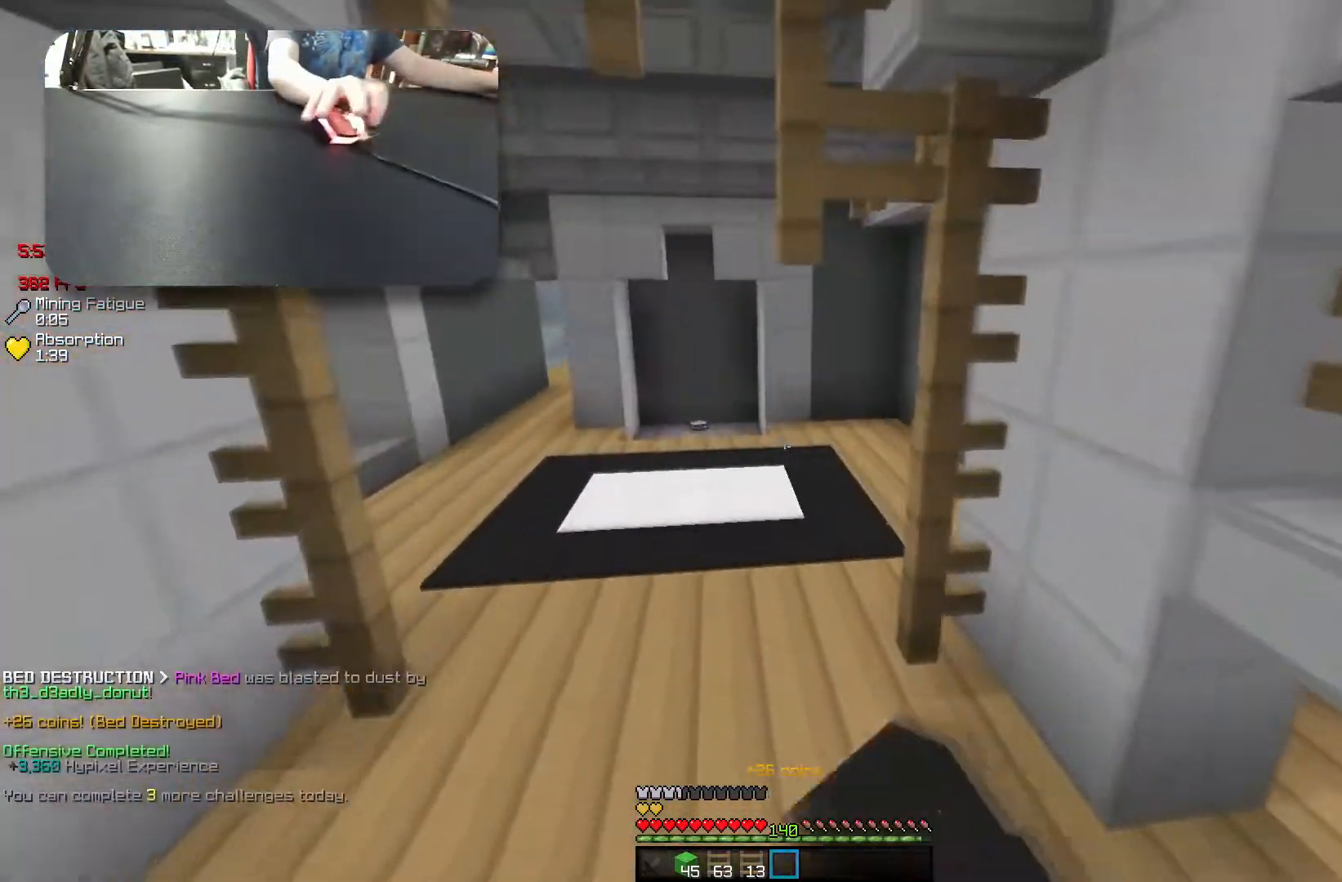
{"keys": ["space", "w"], "events": []}
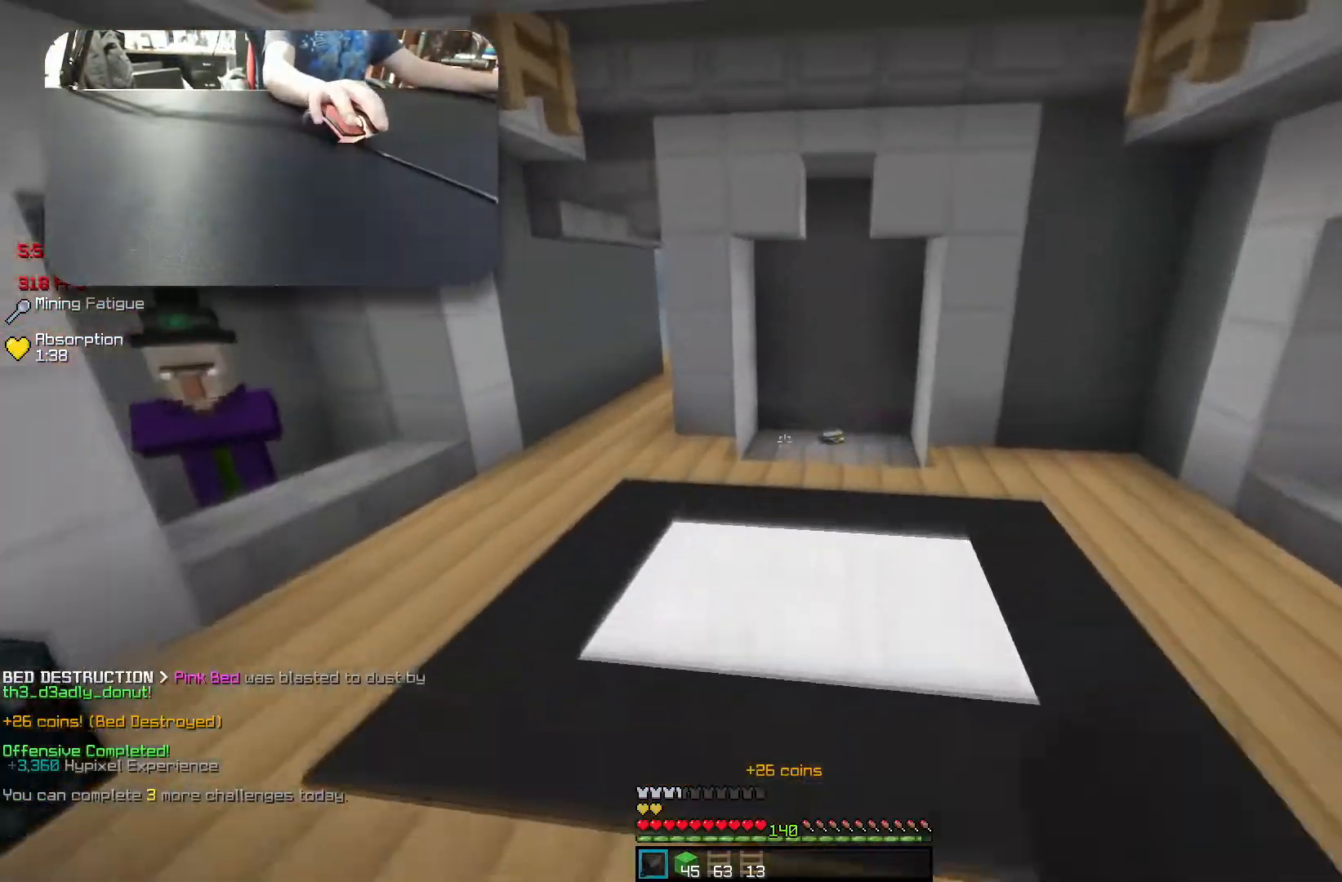
{"keys": ["space", "w"], "events": []}
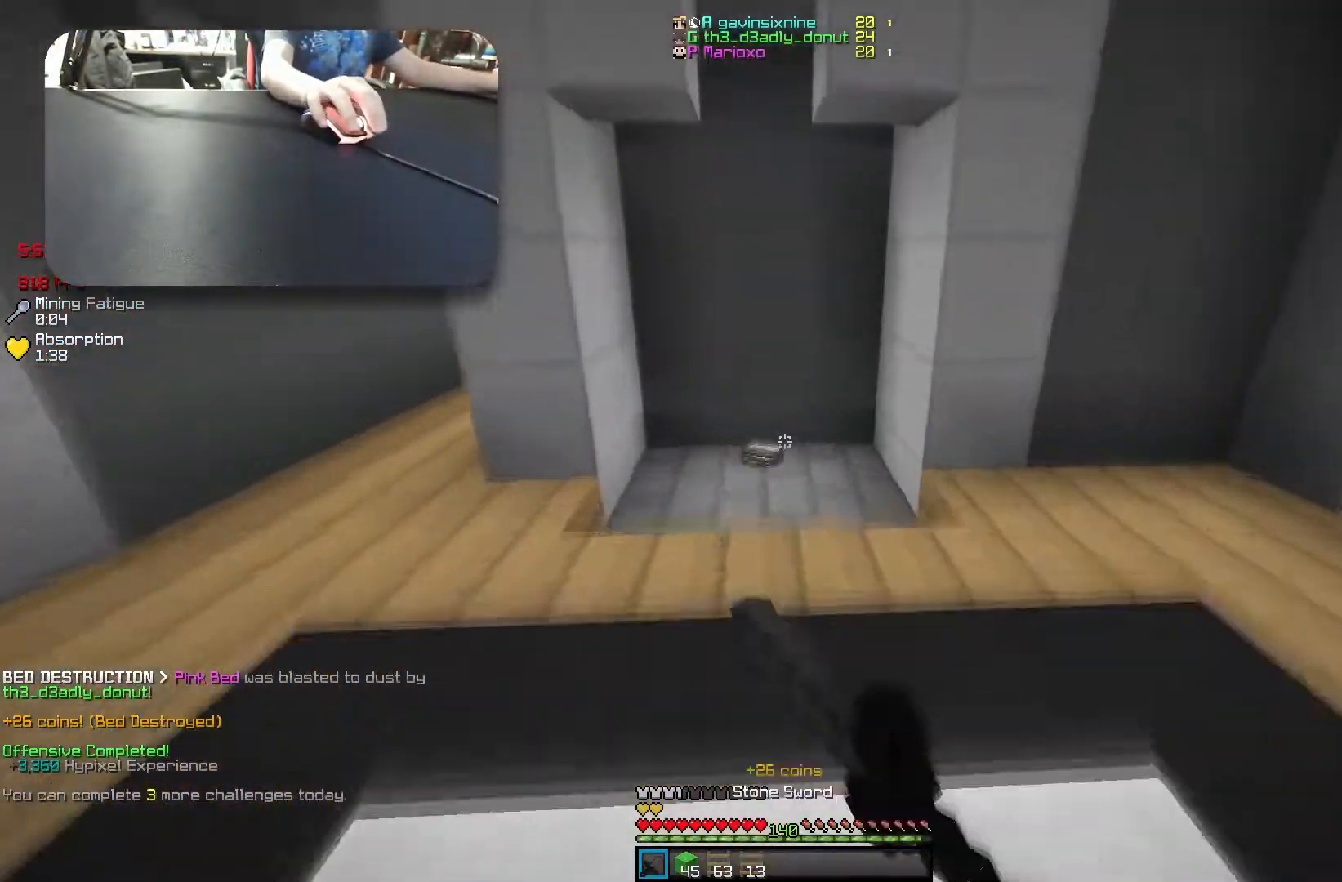
{"keys": ["space", "w"], "events": [[133, "space", "up"], [233, "space", "down"]]}
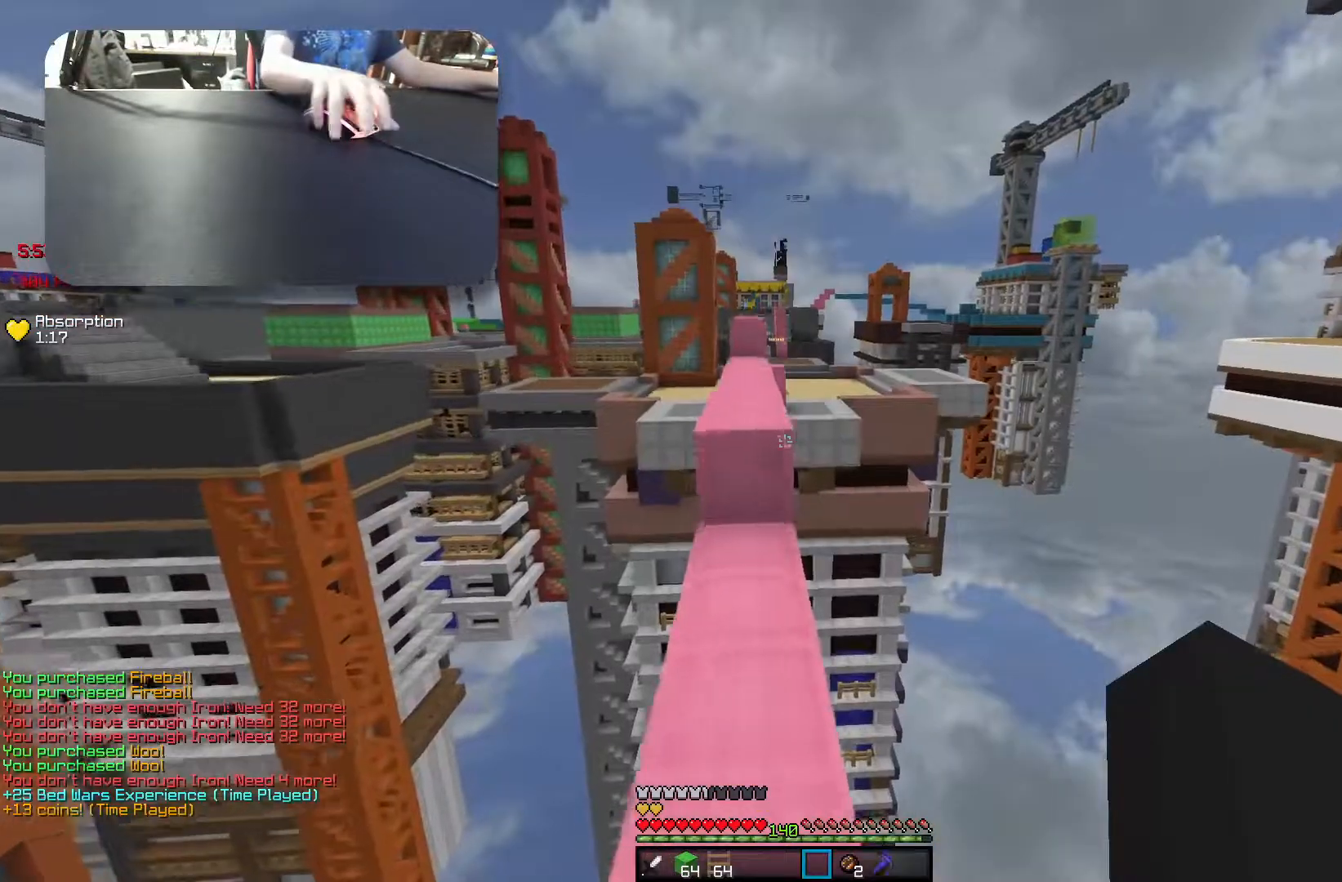
{"keys": ["space", "w"], "events": [[167, "space", "up"], [417, "space", "down"]]}
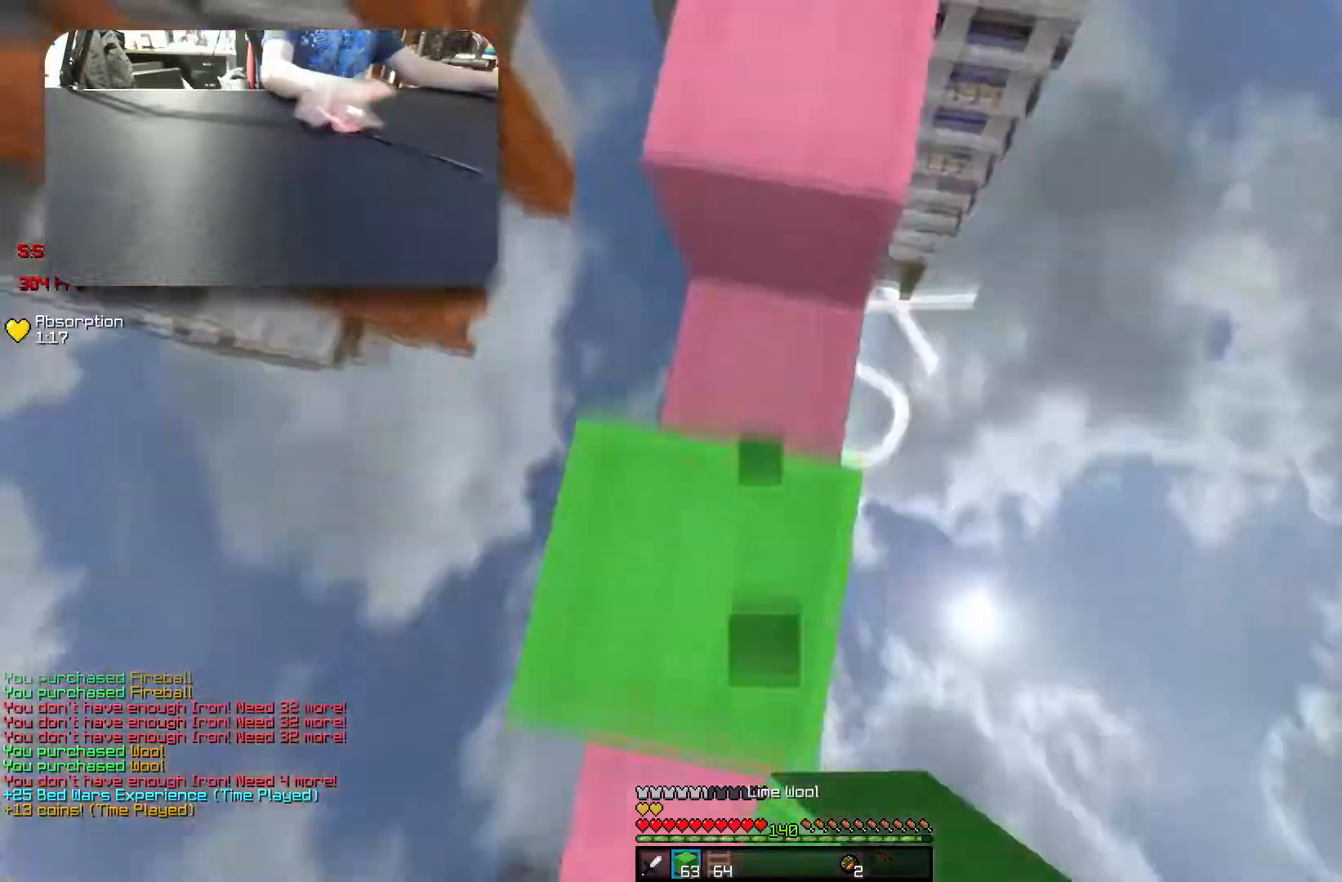
{"keys": ["w"], "events": [[433, "space", "up"]]}
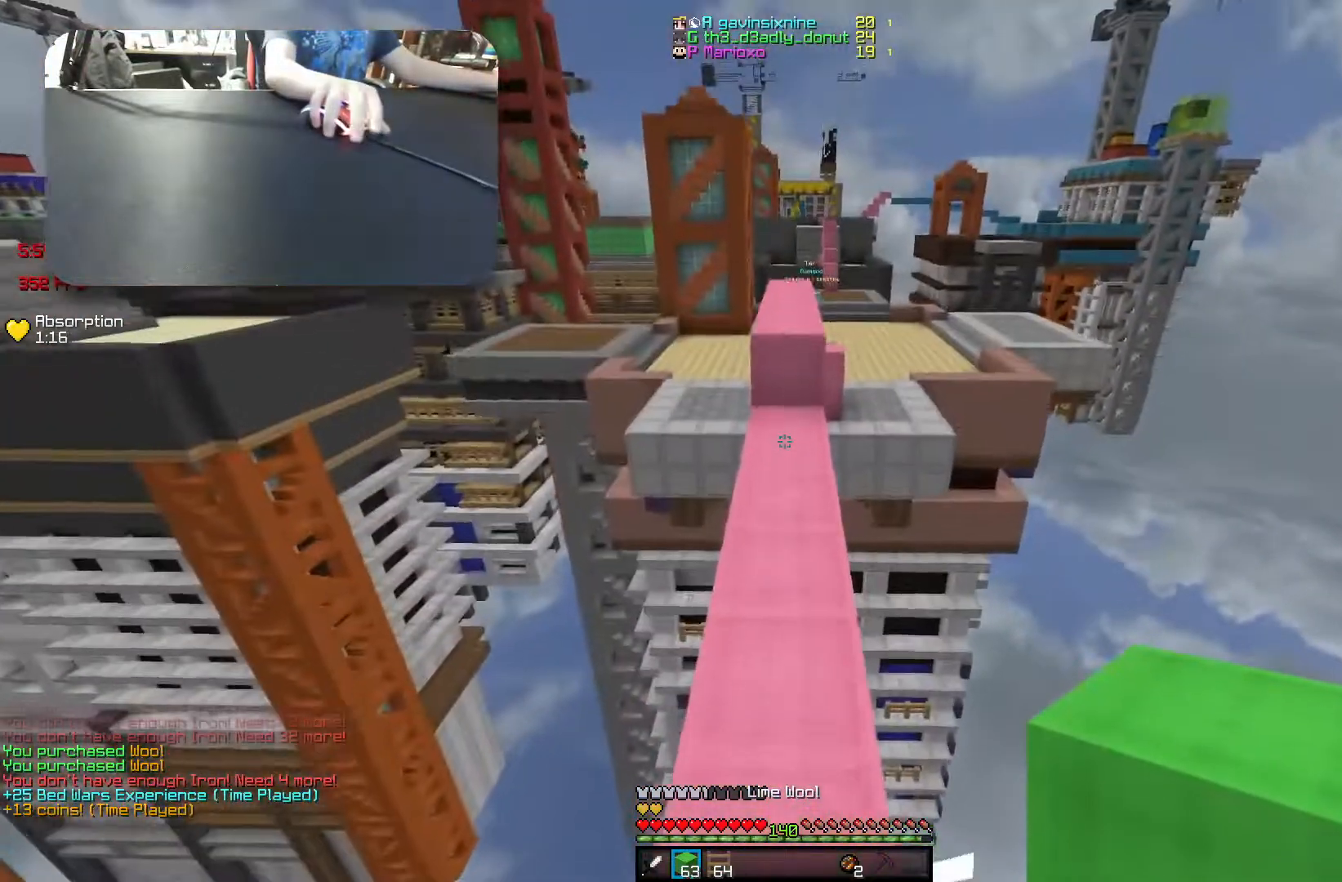
{"keys": ["space", "w"], "events": [[500, "space", "down"]]}
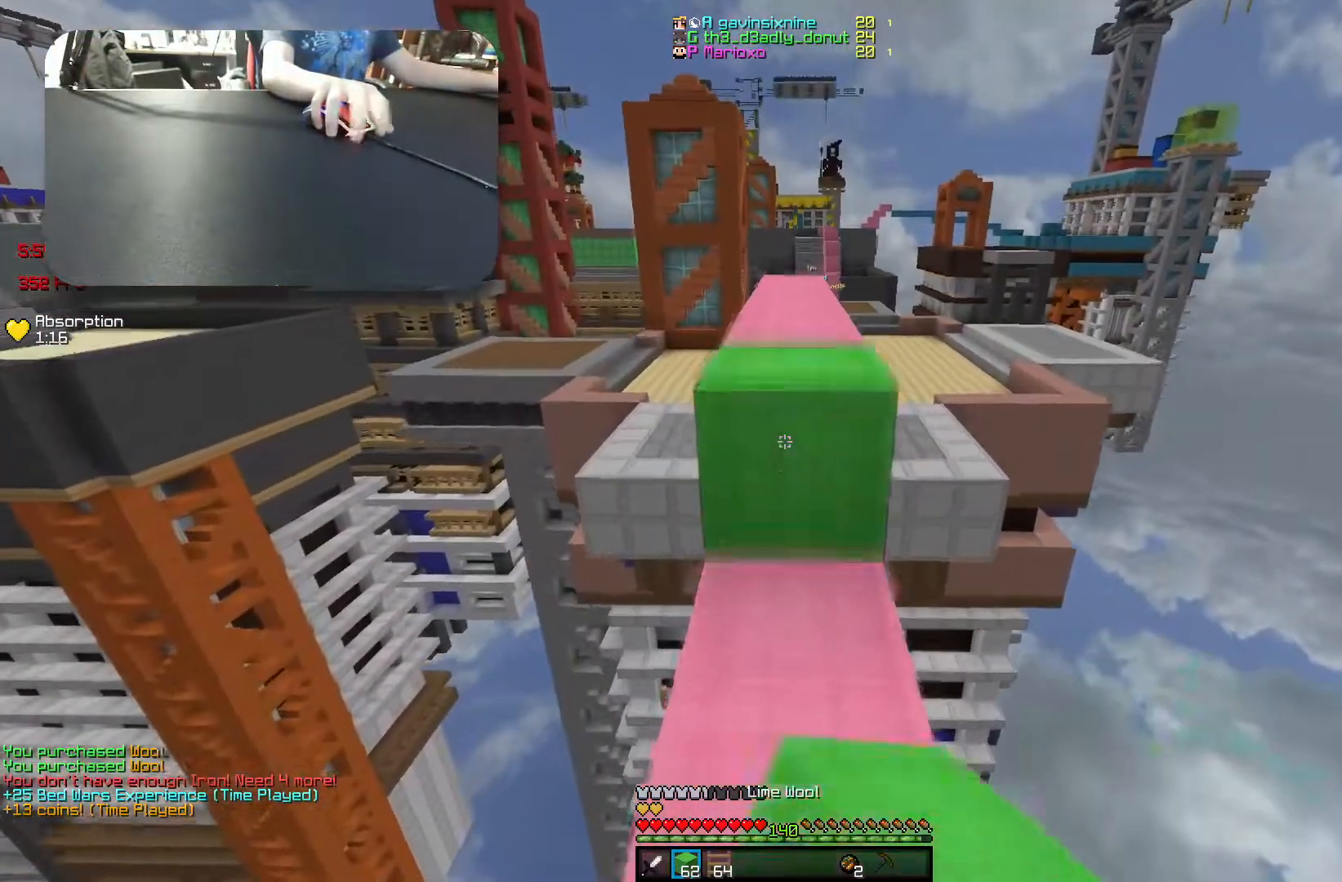
{"keys": ["space", "w"], "events": [[100, "space", "up"], [400, "space", "down"]]}
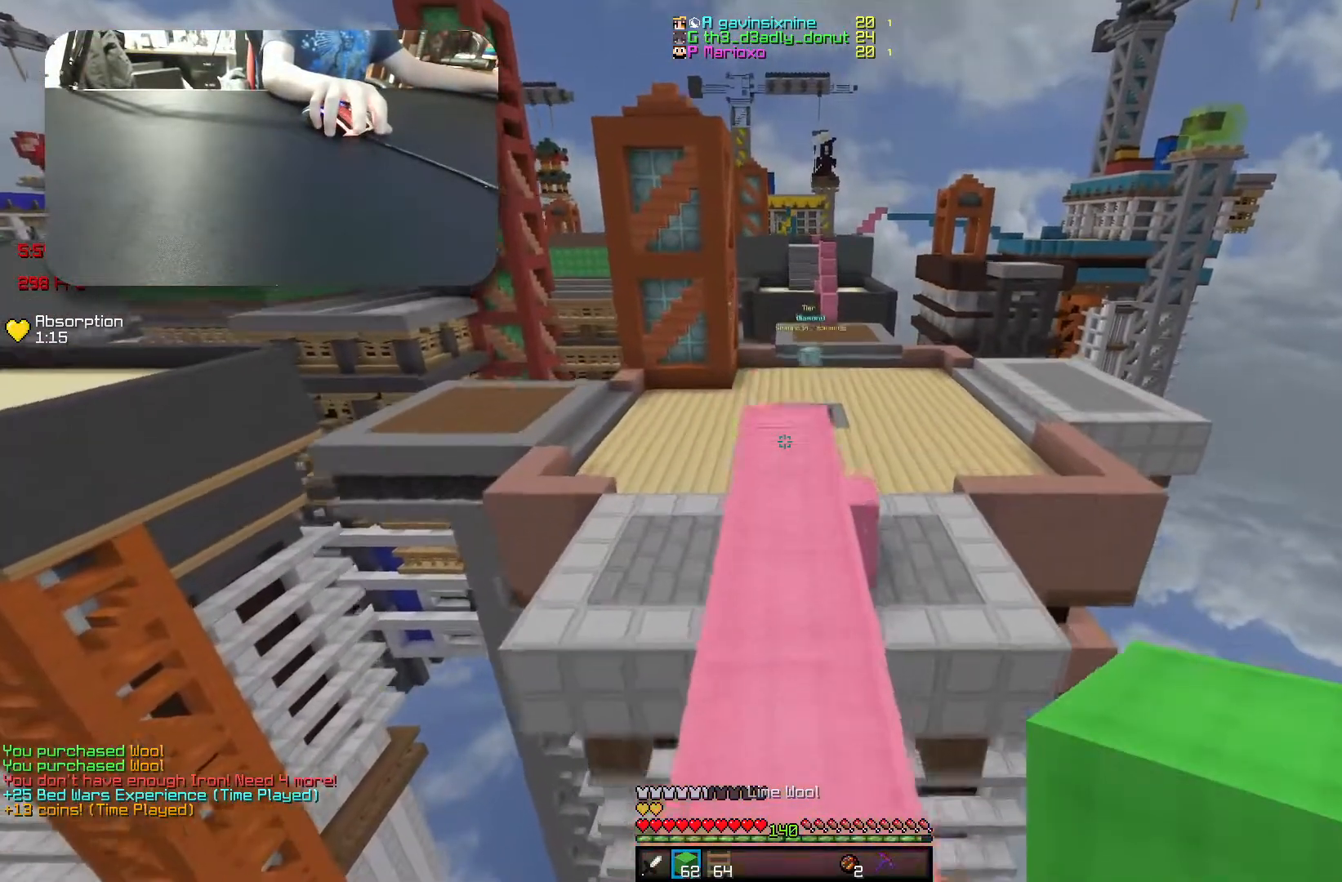
{"keys": ["w"], "events": [[100, "space", "up"]]}
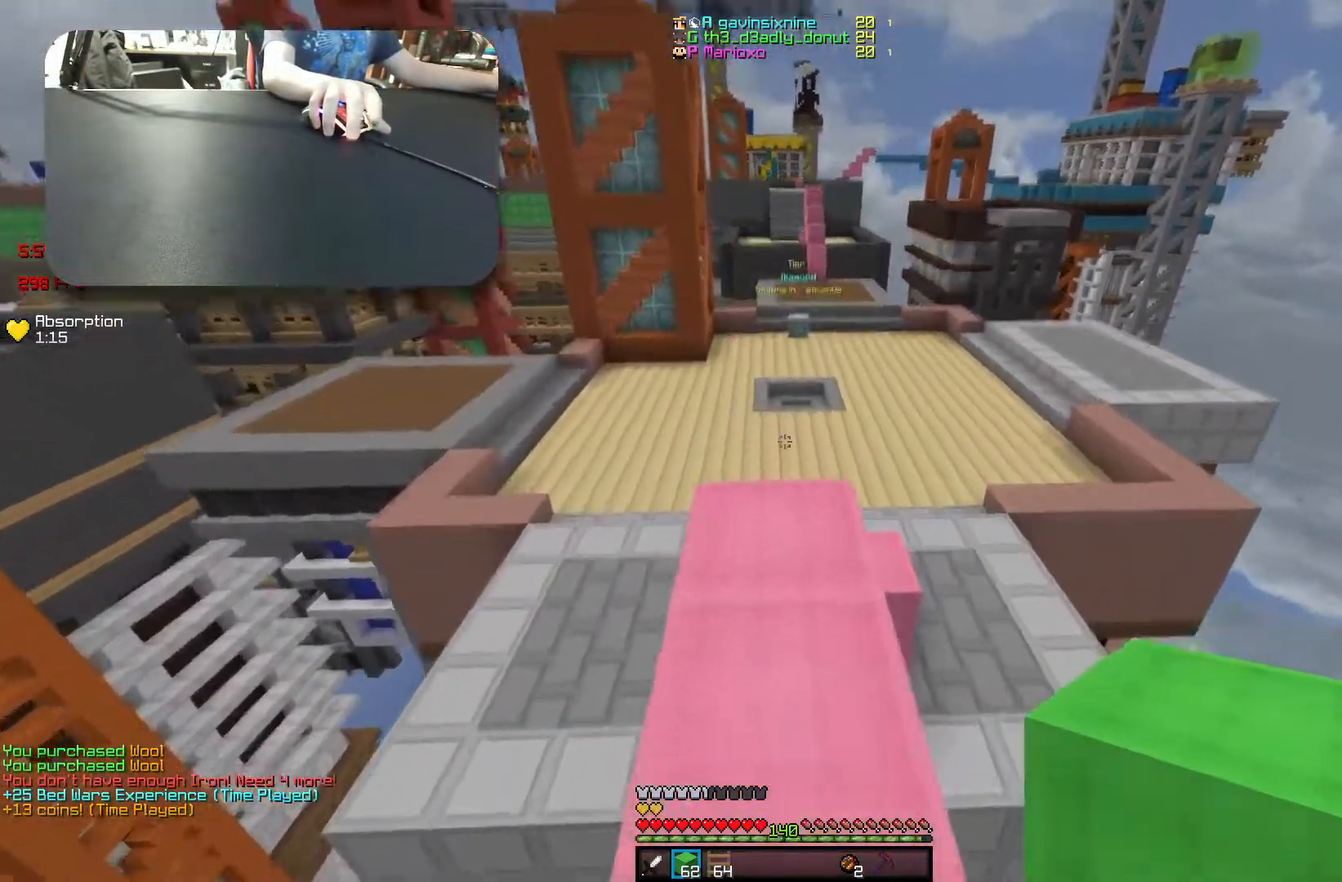
{"keys": ["d", "w"], "events": [[433, "d", "down"]]}
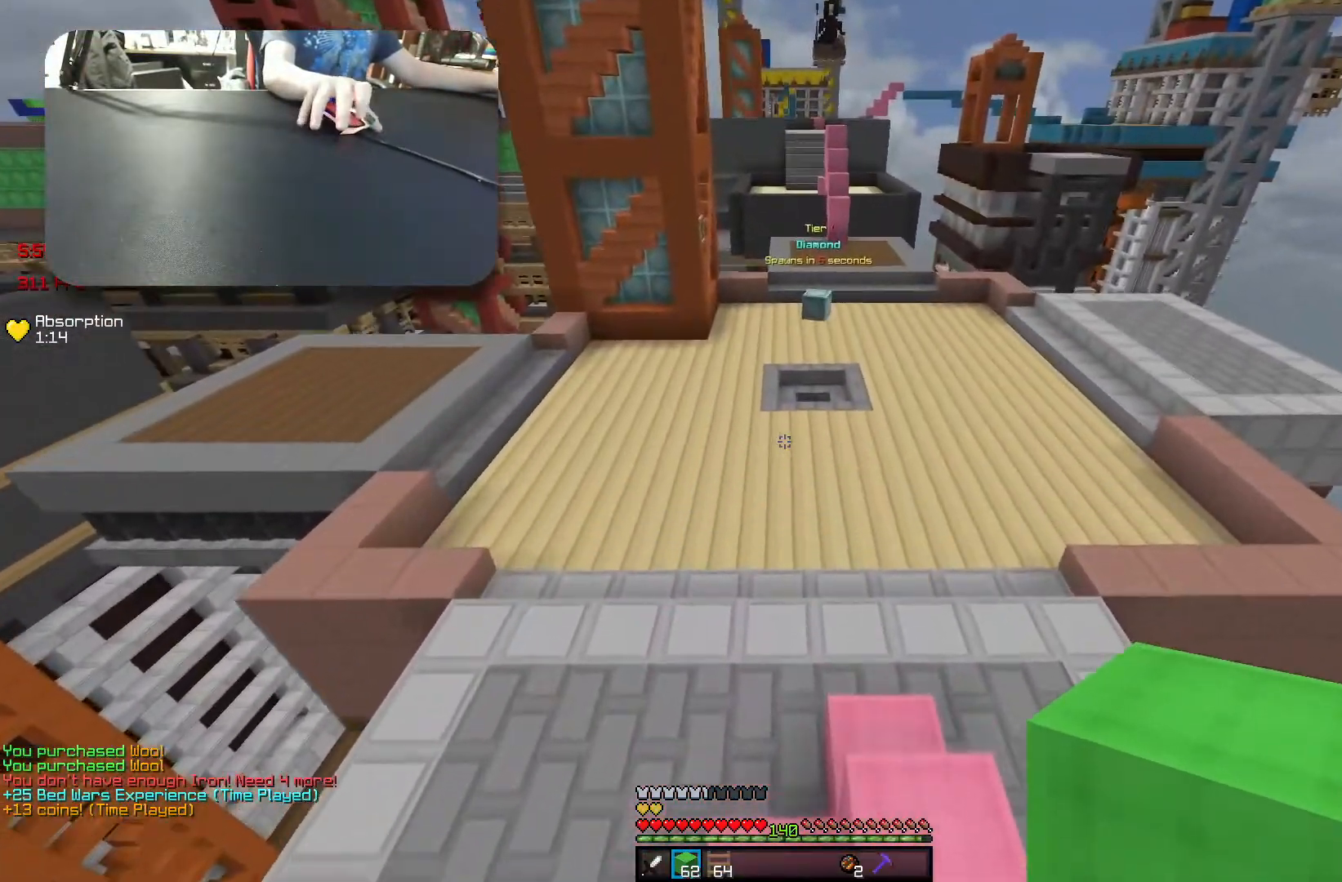
{"keys": ["w"], "events": [[133, "d", "up"]]}
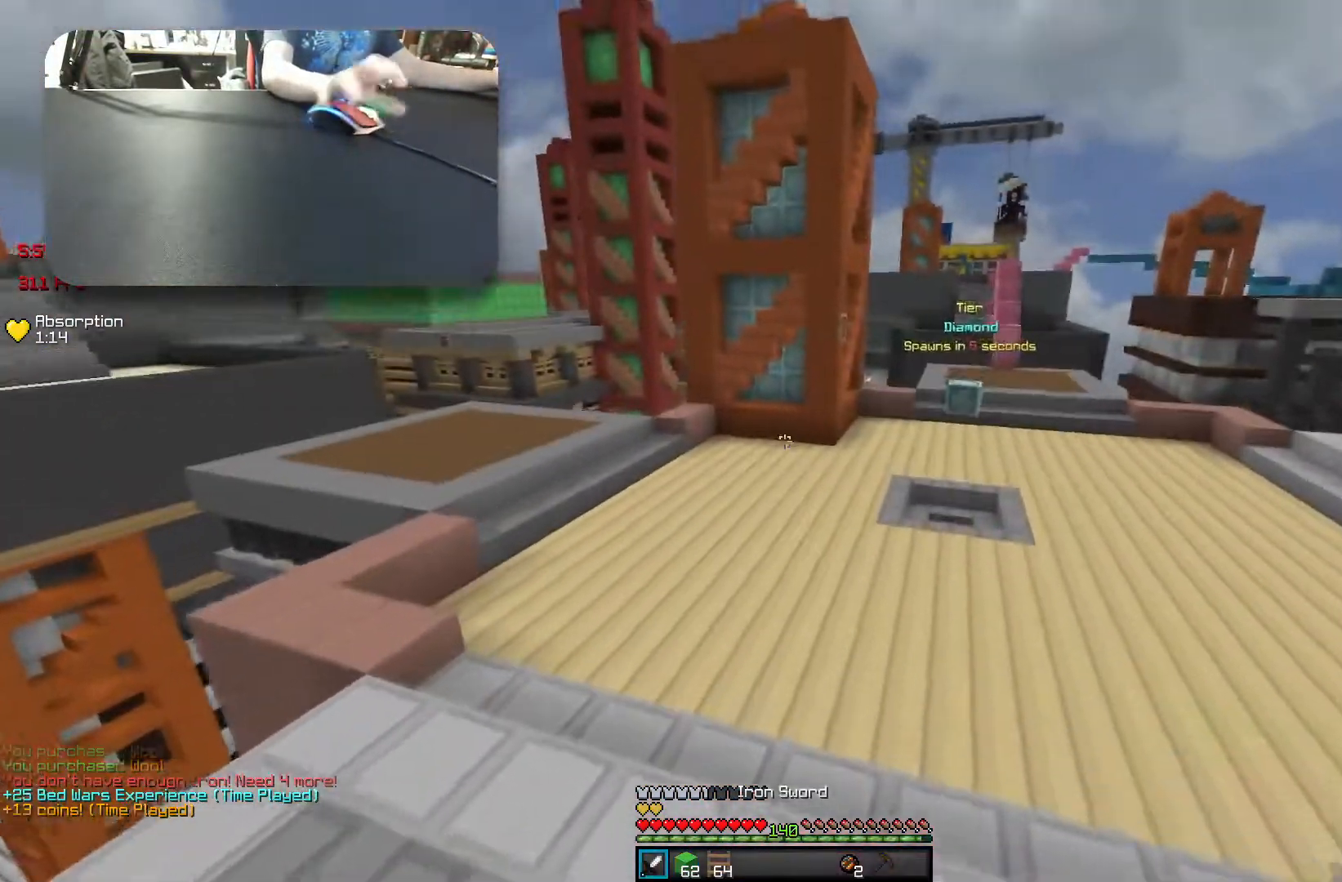
{"keys": ["space", "w"], "events": [[50, "d", "down"], [150, "space", "down"], [317, "d", "up"]]}
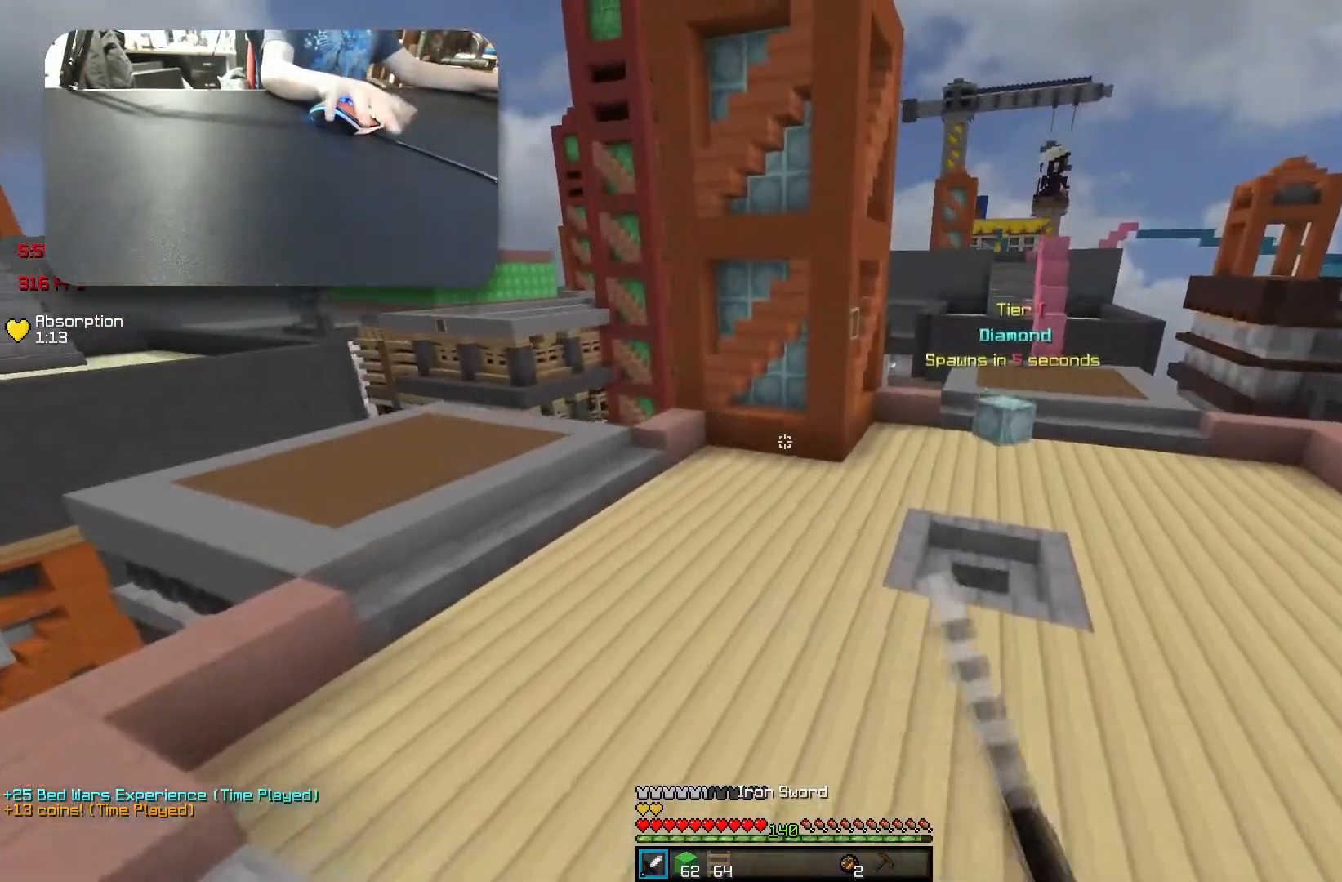
{"keys": ["d", "space", "w"], "events": [[117, "d", "down"]]}
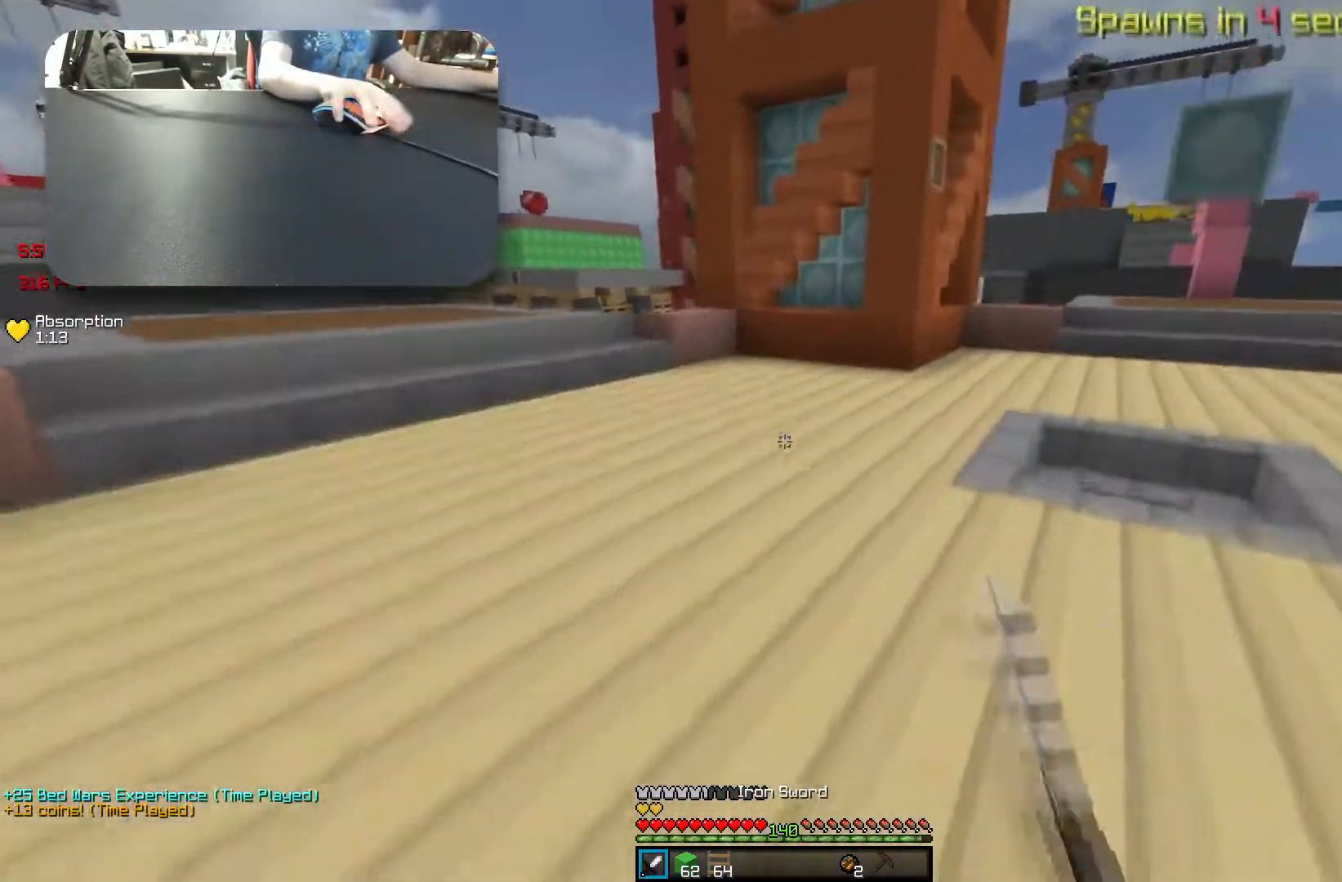
{"keys": [], "events": [[150, "space", "up"], [217, "d", "up"], [217, "w", "up"]]}
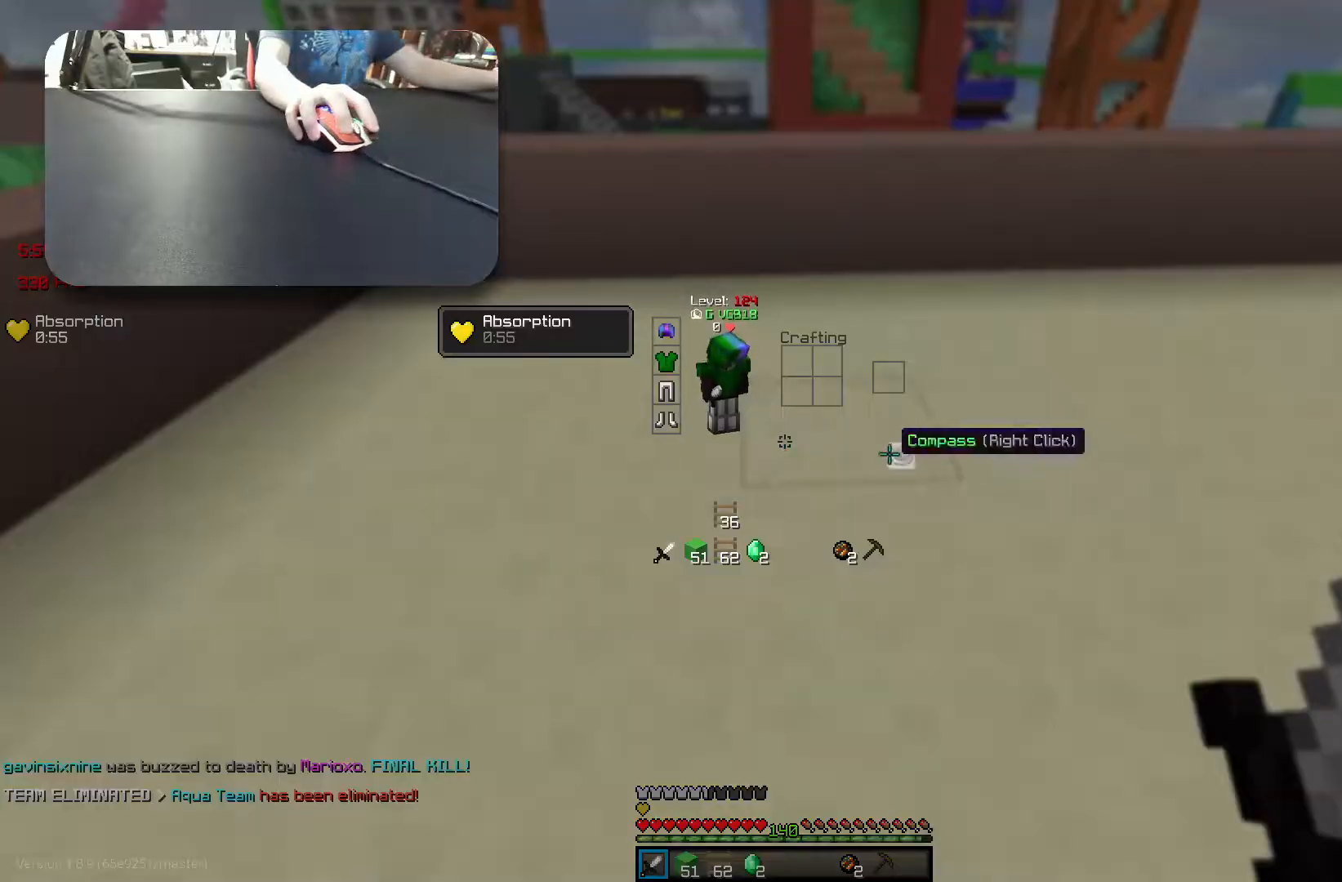
{"keys": [], "events": []}
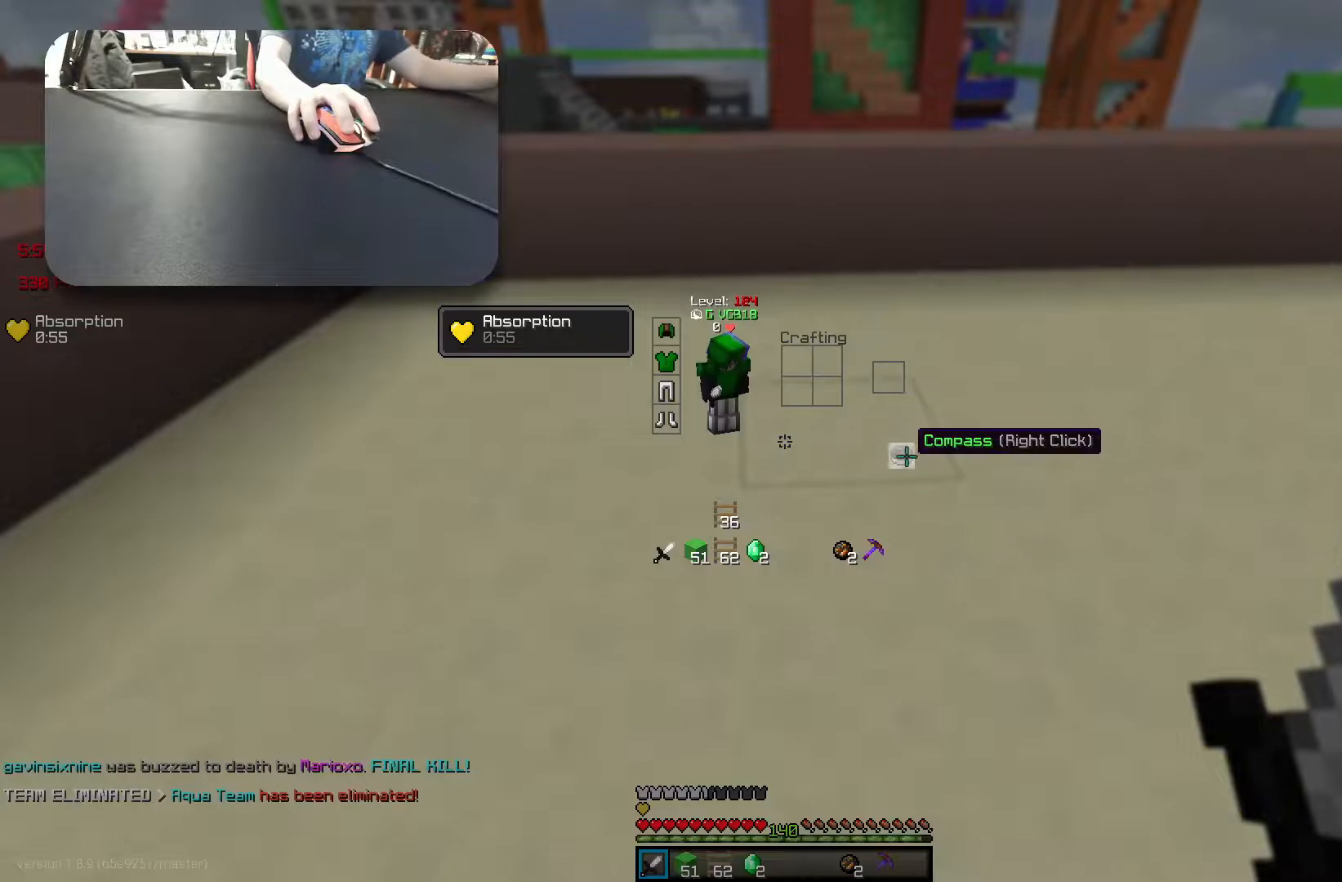
{"keys": [], "events": []}
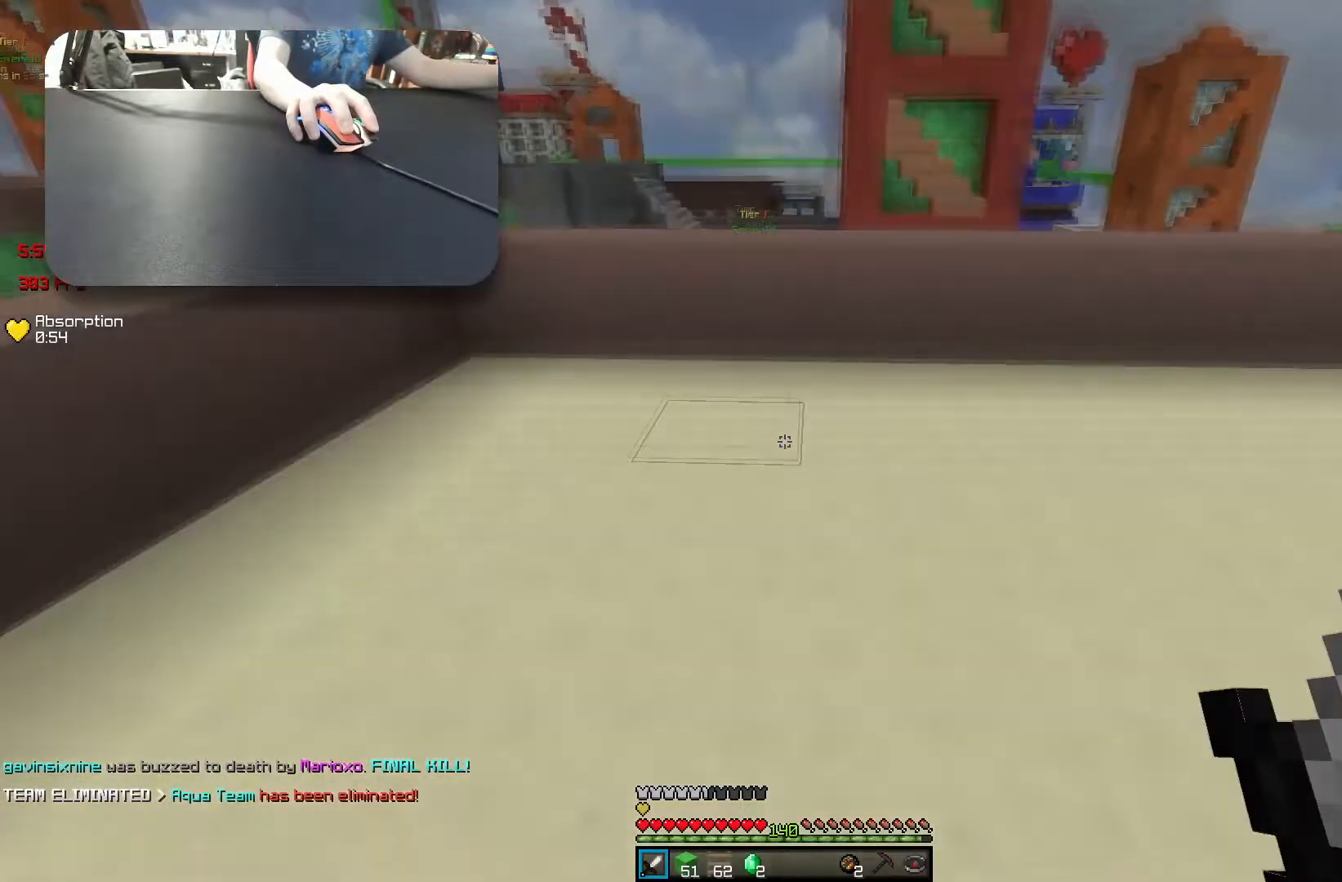
{"keys": [], "events": []}
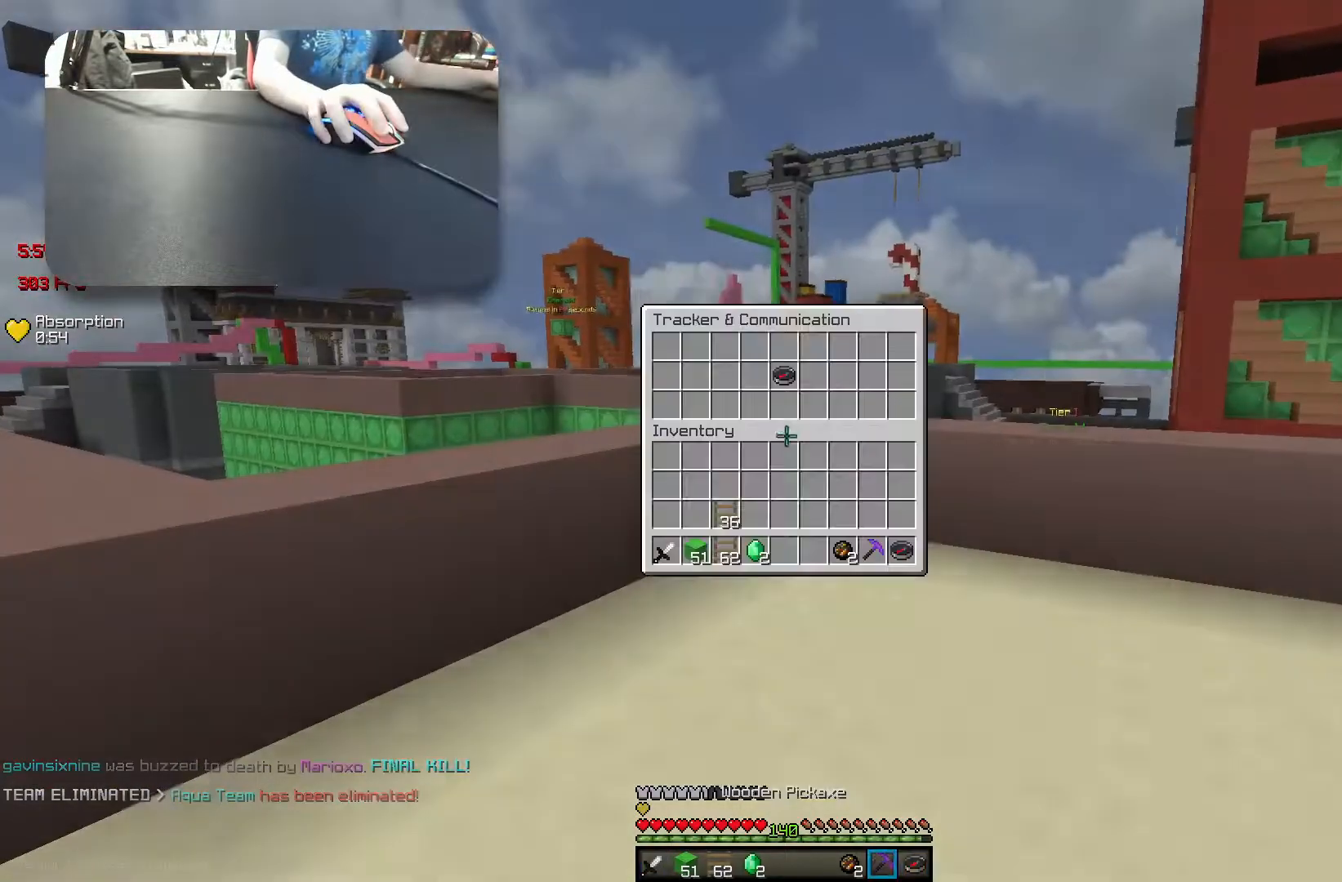
{"keys": [], "events": []}
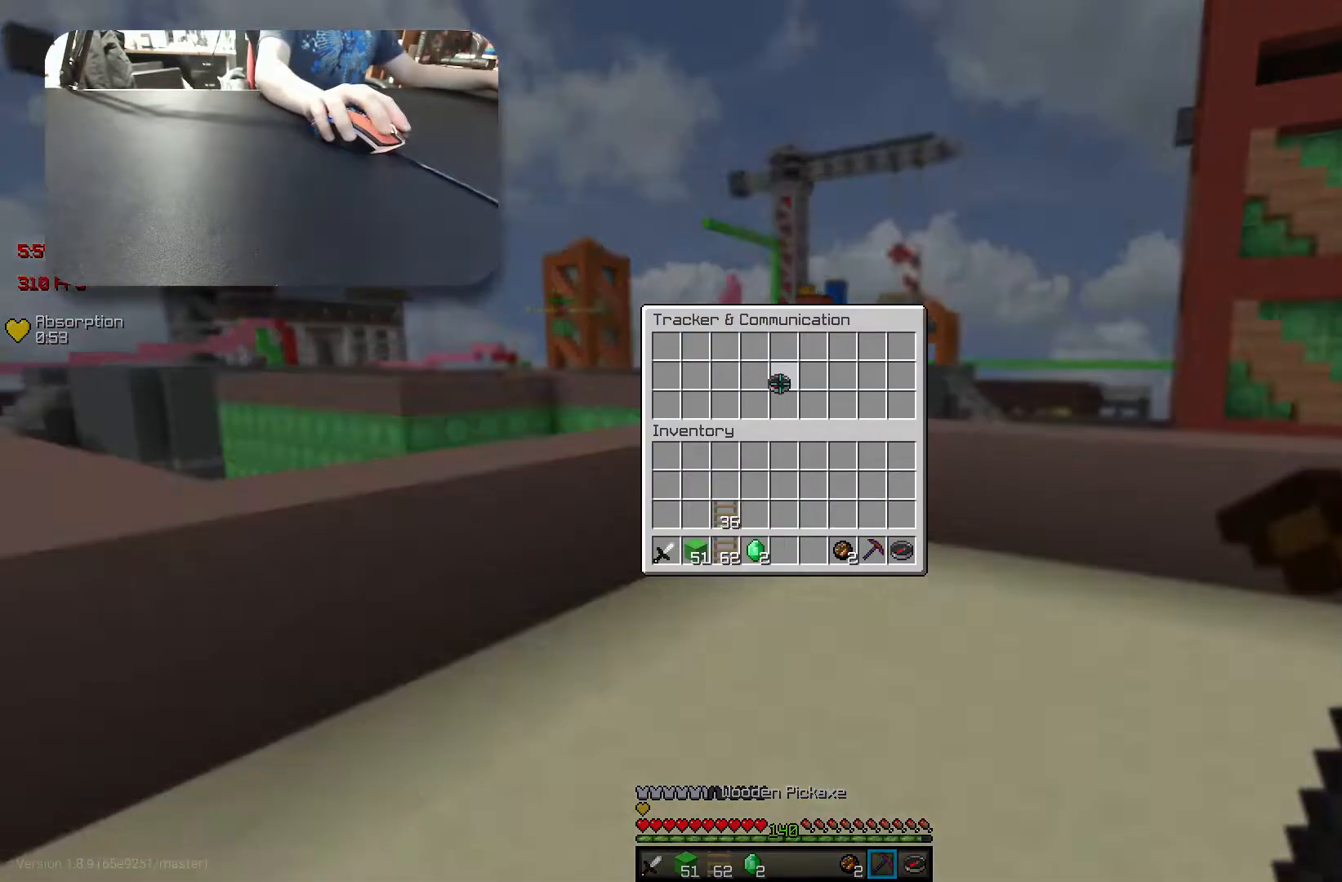
{"keys": [], "events": []}
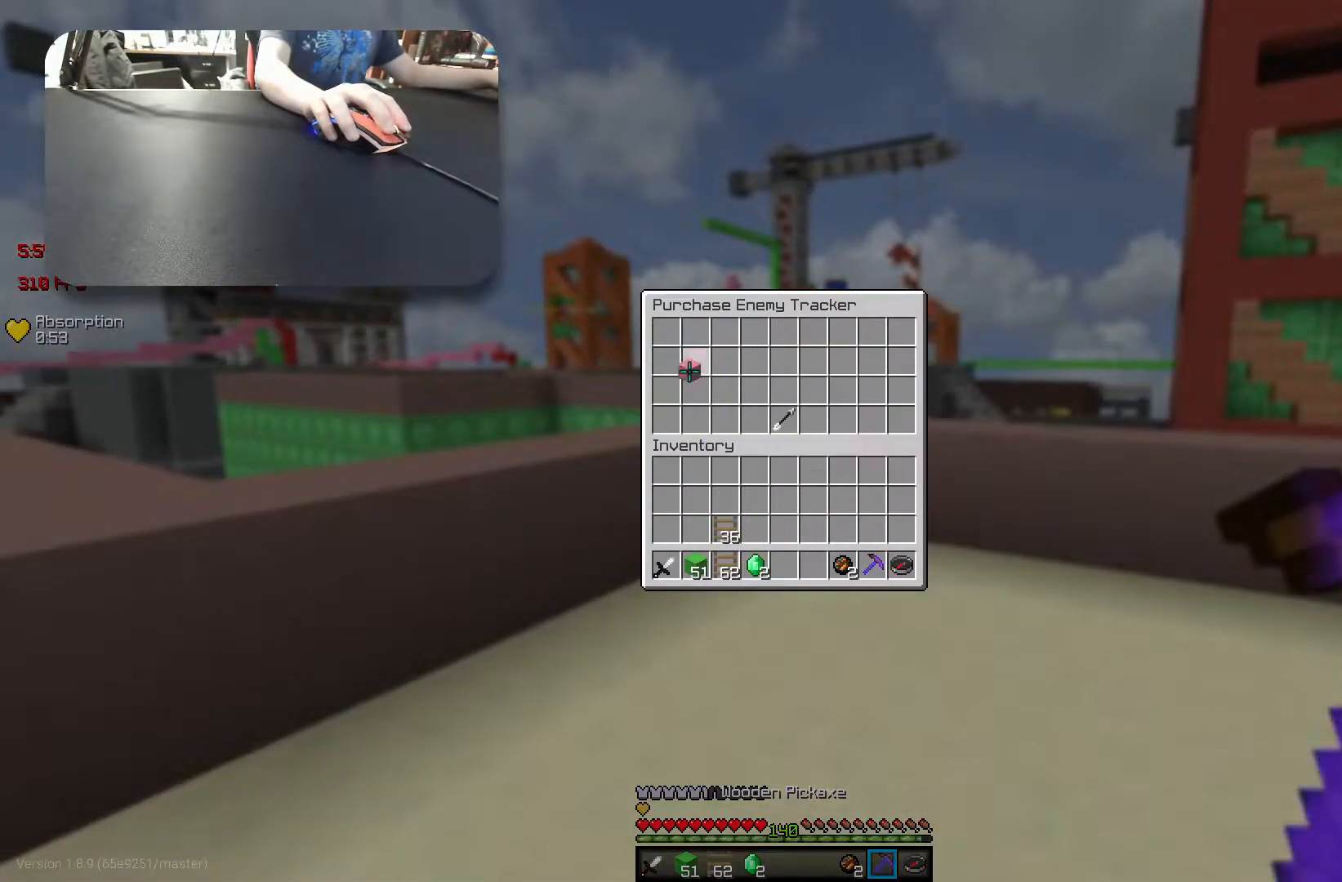
{"keys": [], "events": []}
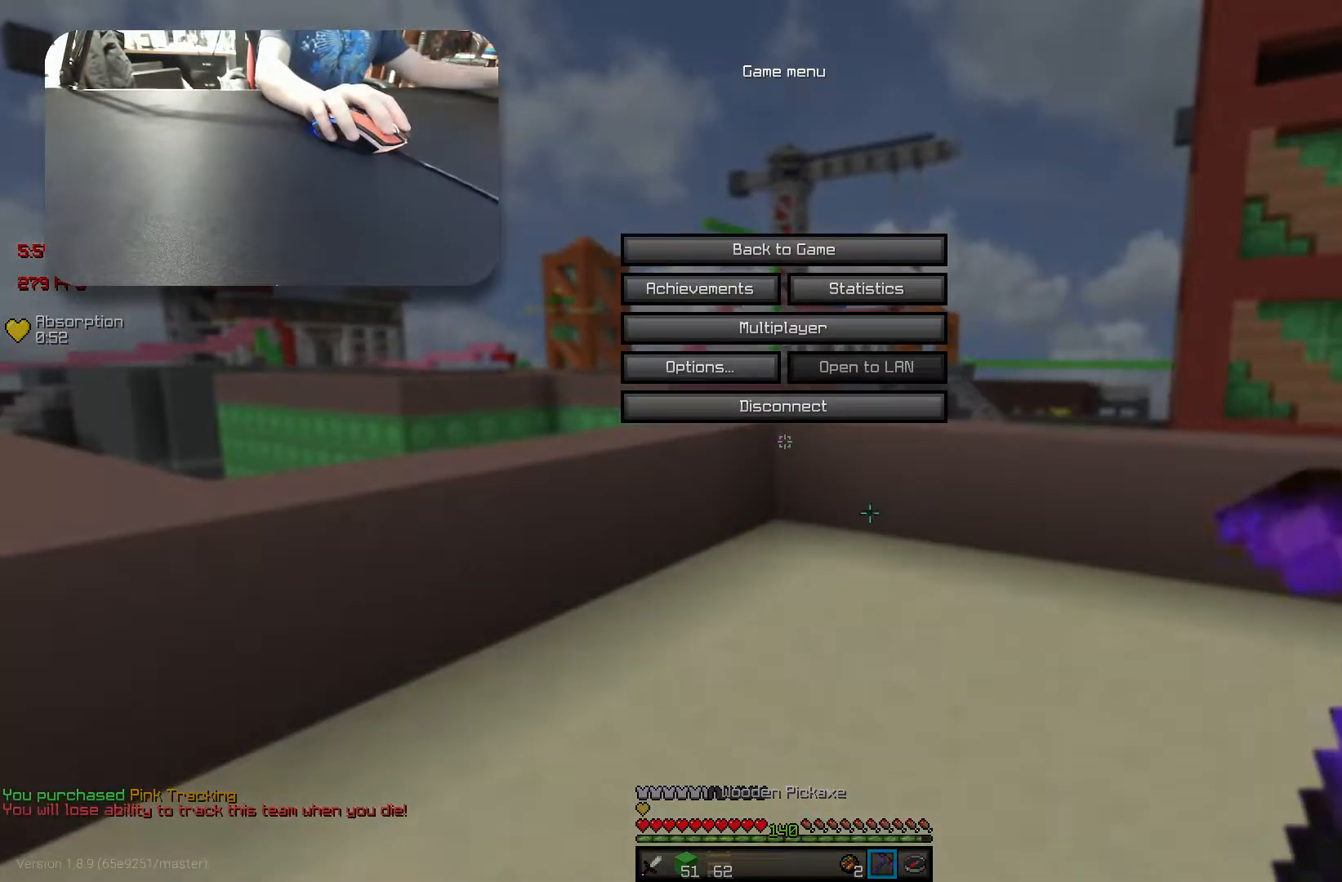
{"keys": [], "events": []}